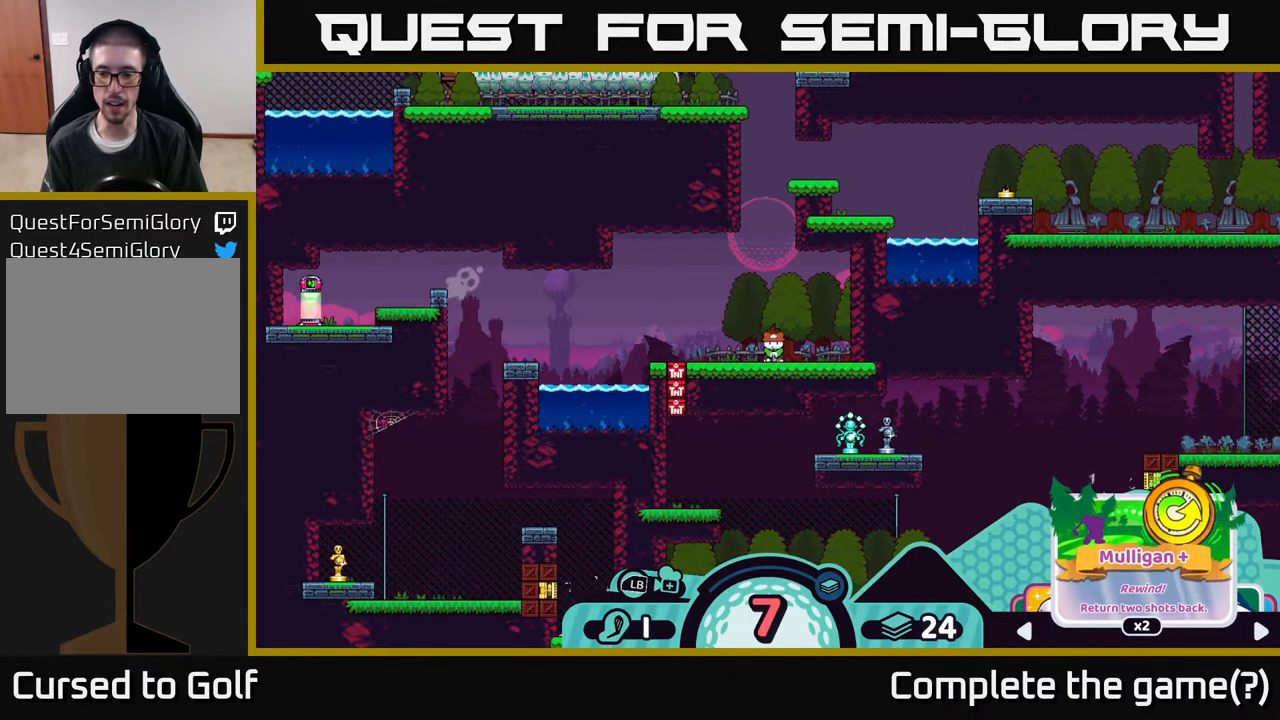
Gameplay with a controller (Xbox layout); each line is a JSON object with the inputs held at the frame after it. "events" lists button and stick changes between this image and that frame as [ms after this image, input, new state], when the widget could be followed in between.
{"buttons": ["R2"], "left_stick": "right", "right_stick": "center", "events": [[400, "left_stick", "right"]]}
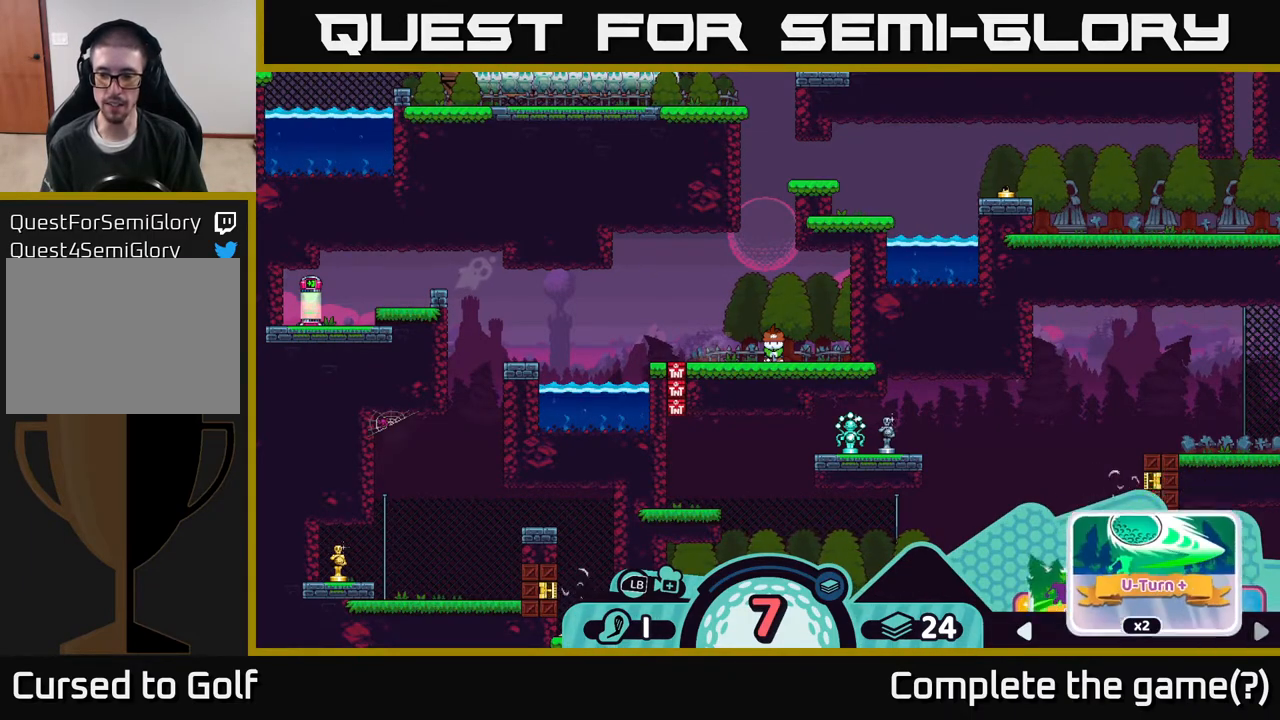
{"buttons": ["R2"], "left_stick": "right", "right_stick": "center", "events": [[83, "left_stick", "center"], [183, "left_stick", "right"], [317, "left_stick", "center"], [383, "left_stick", "right"]]}
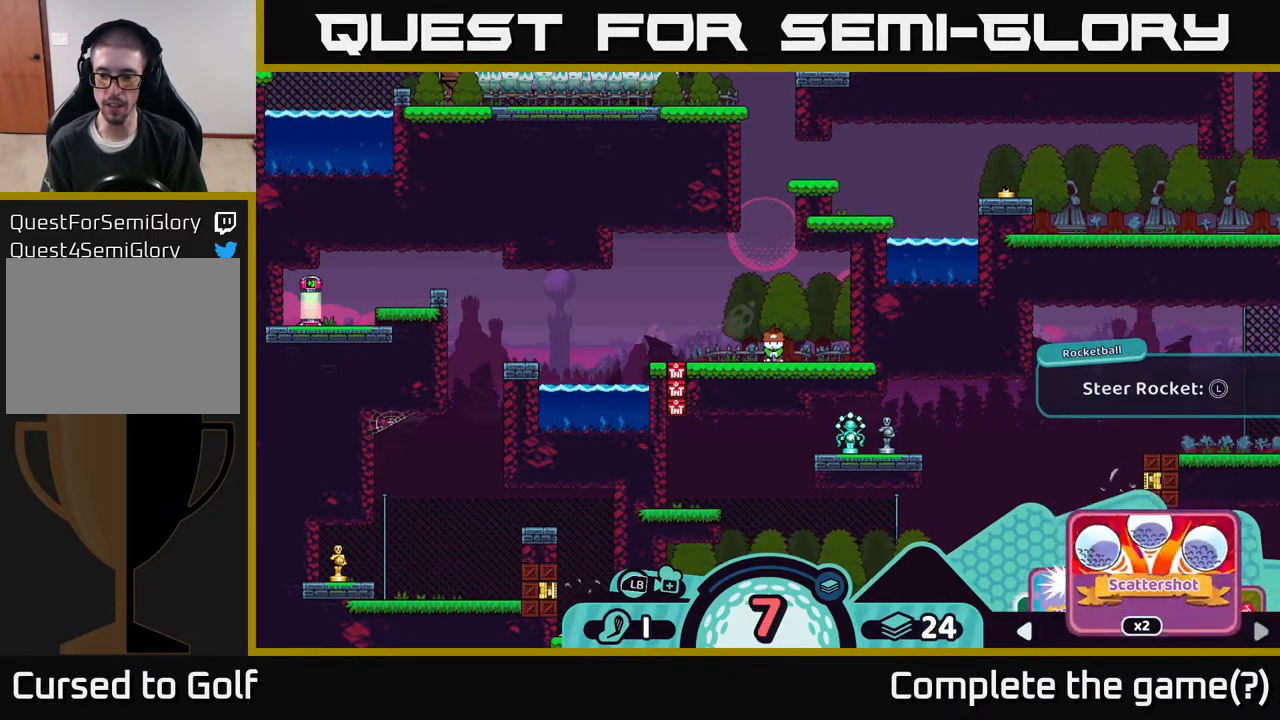
{"buttons": ["R2"], "left_stick": "left", "right_stick": "center", "events": [[67, "left_stick", "center"], [383, "left_stick", "left"]]}
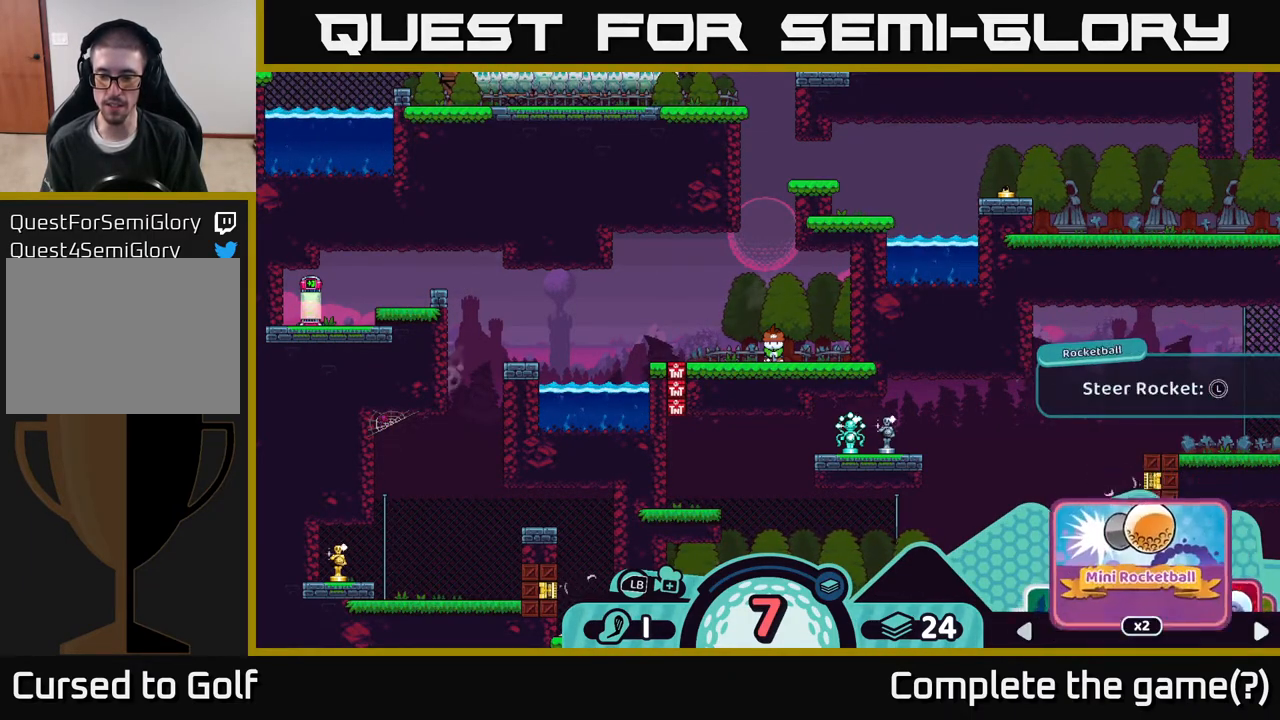
{"buttons": ["R2"], "left_stick": "center", "right_stick": "center", "events": [[17, "left_stick", "center"], [100, "left_stick", "left"], [233, "left_stick", "center"]]}
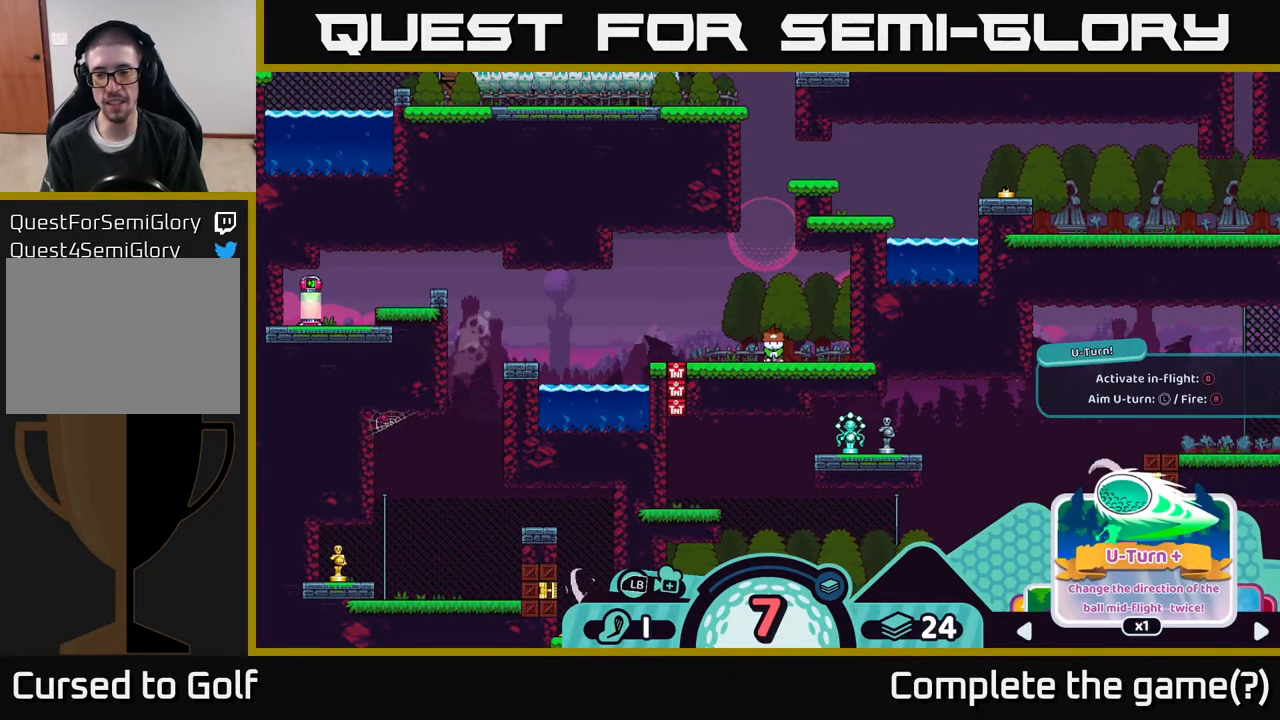
{"buttons": ["R2"], "left_stick": "center", "right_stick": "center", "events": []}
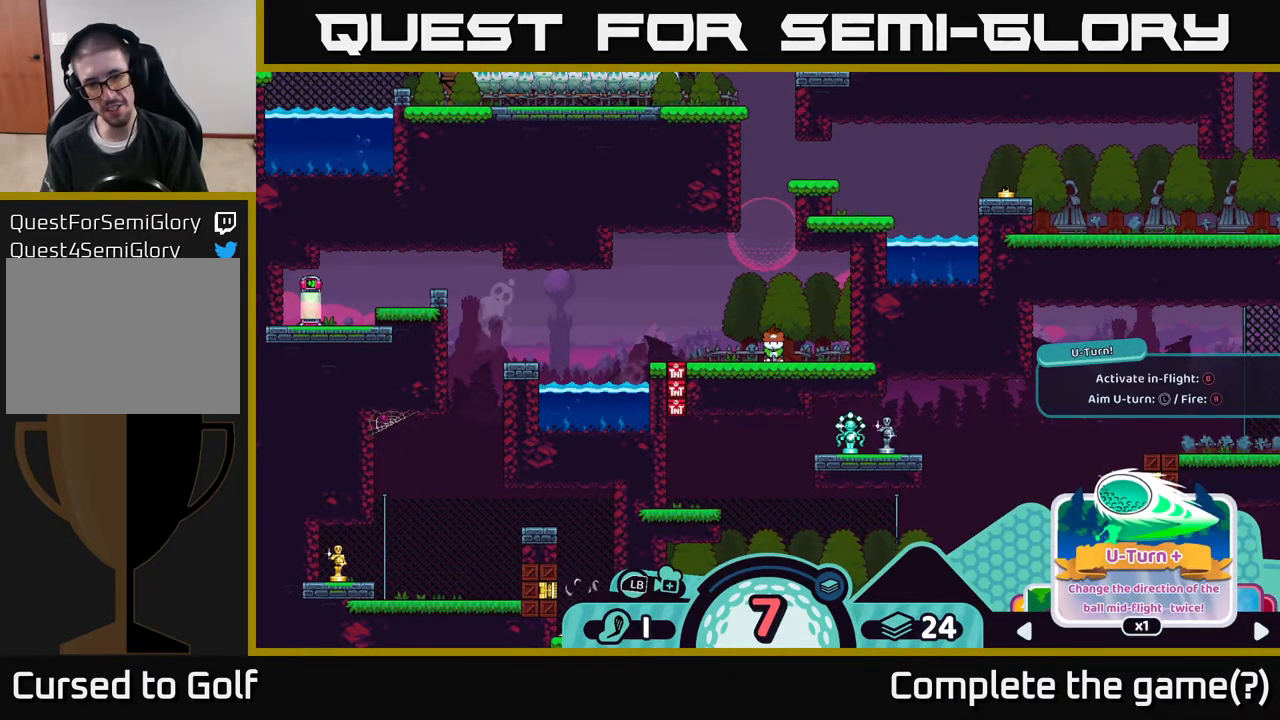
{"buttons": ["R2"], "left_stick": "center", "right_stick": "center", "events": []}
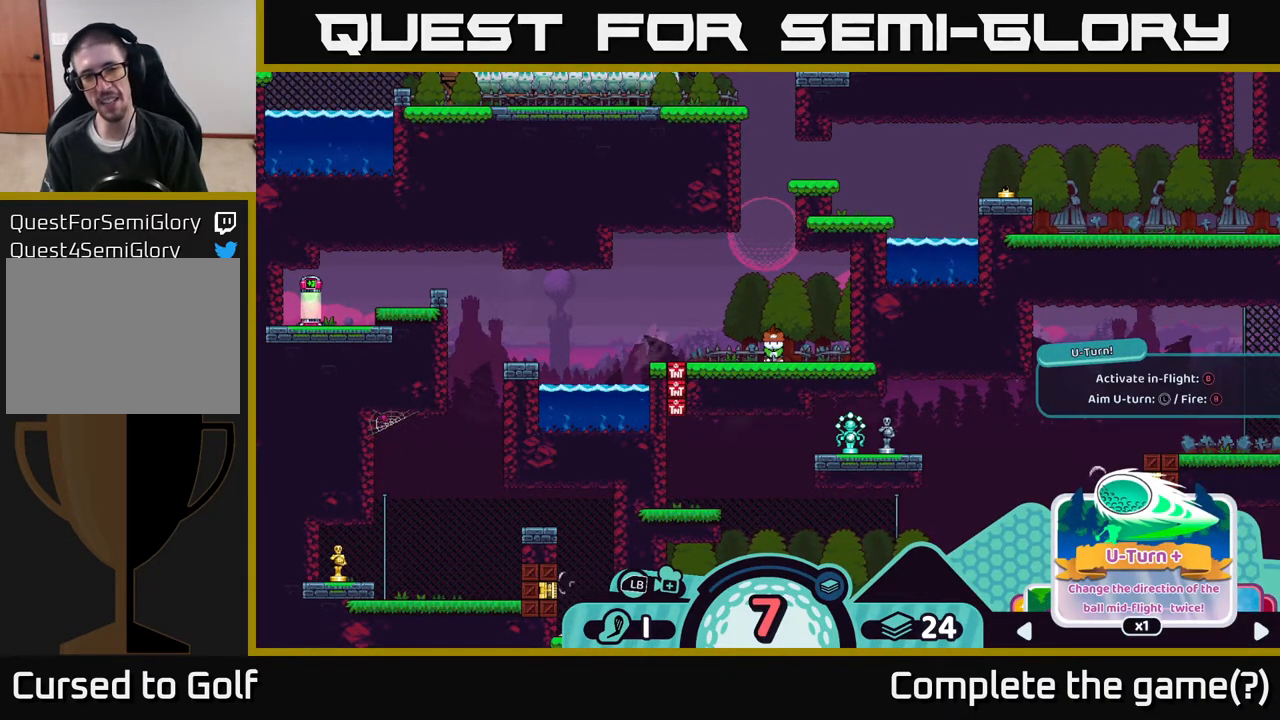
{"buttons": ["R2"], "left_stick": "center", "right_stick": "center", "events": []}
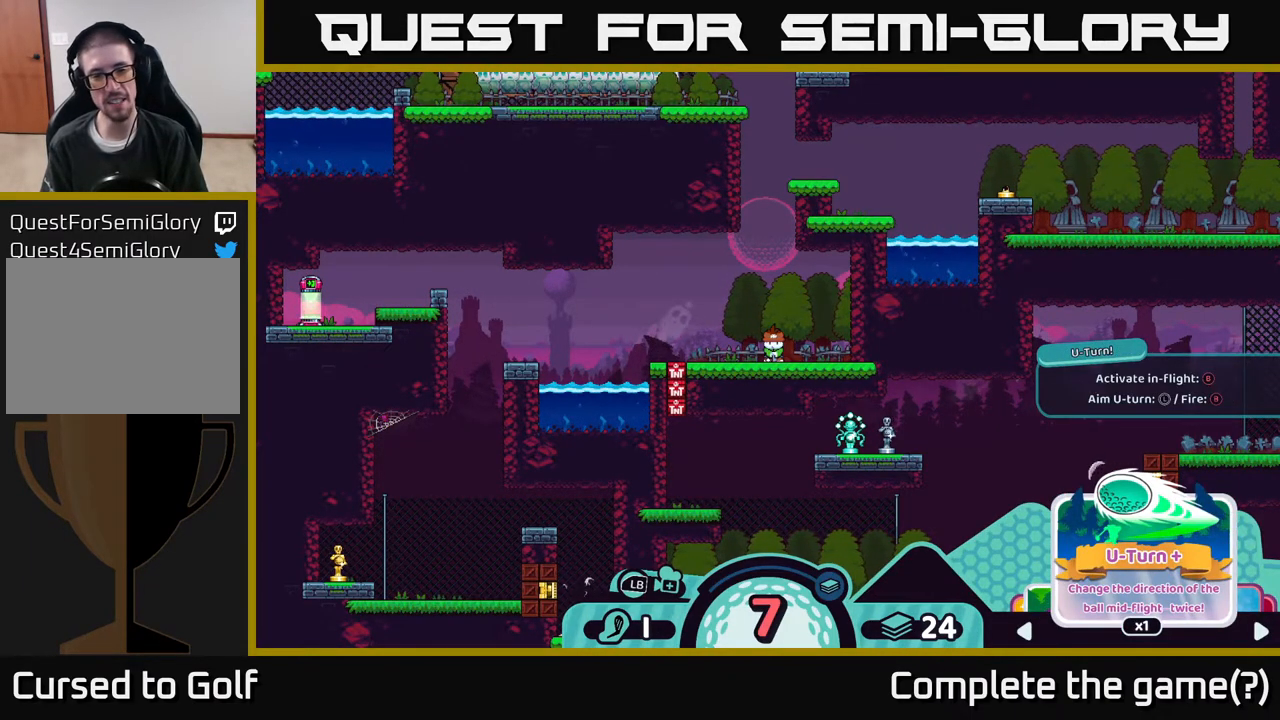
{"buttons": ["R2"], "left_stick": "center", "right_stick": "center", "events": []}
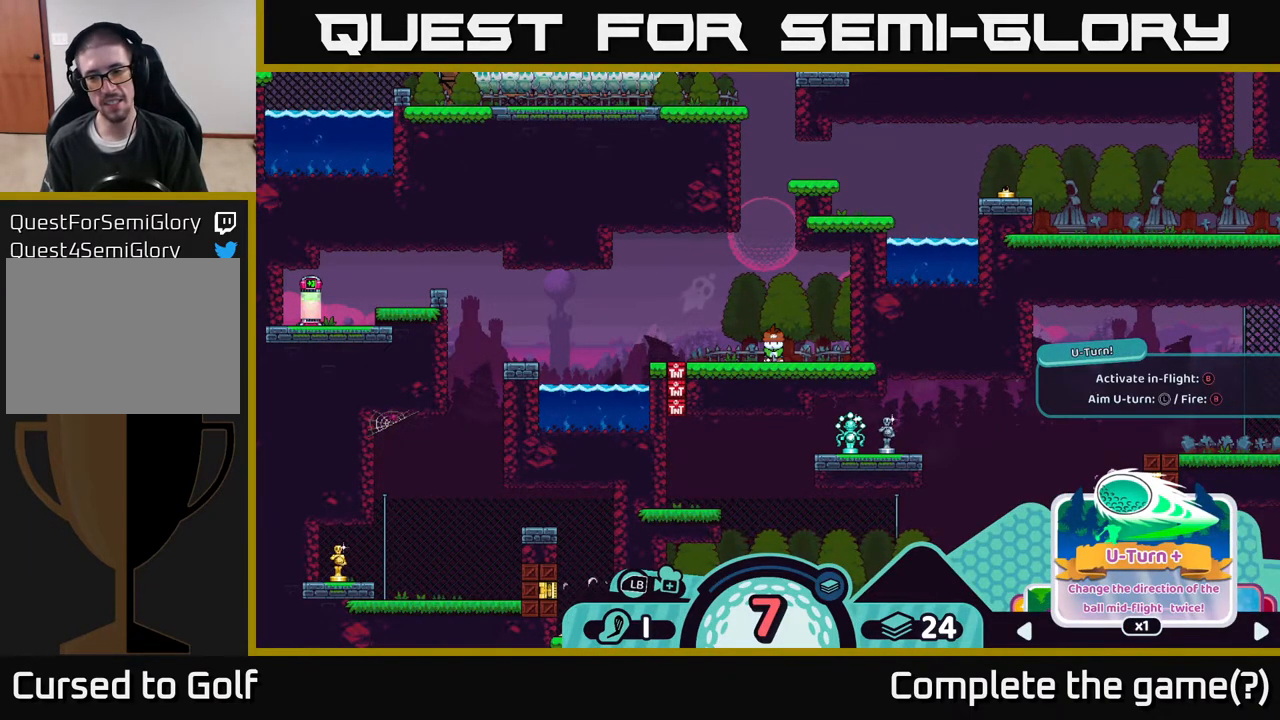
{"buttons": ["R2"], "left_stick": "center", "right_stick": "center", "events": []}
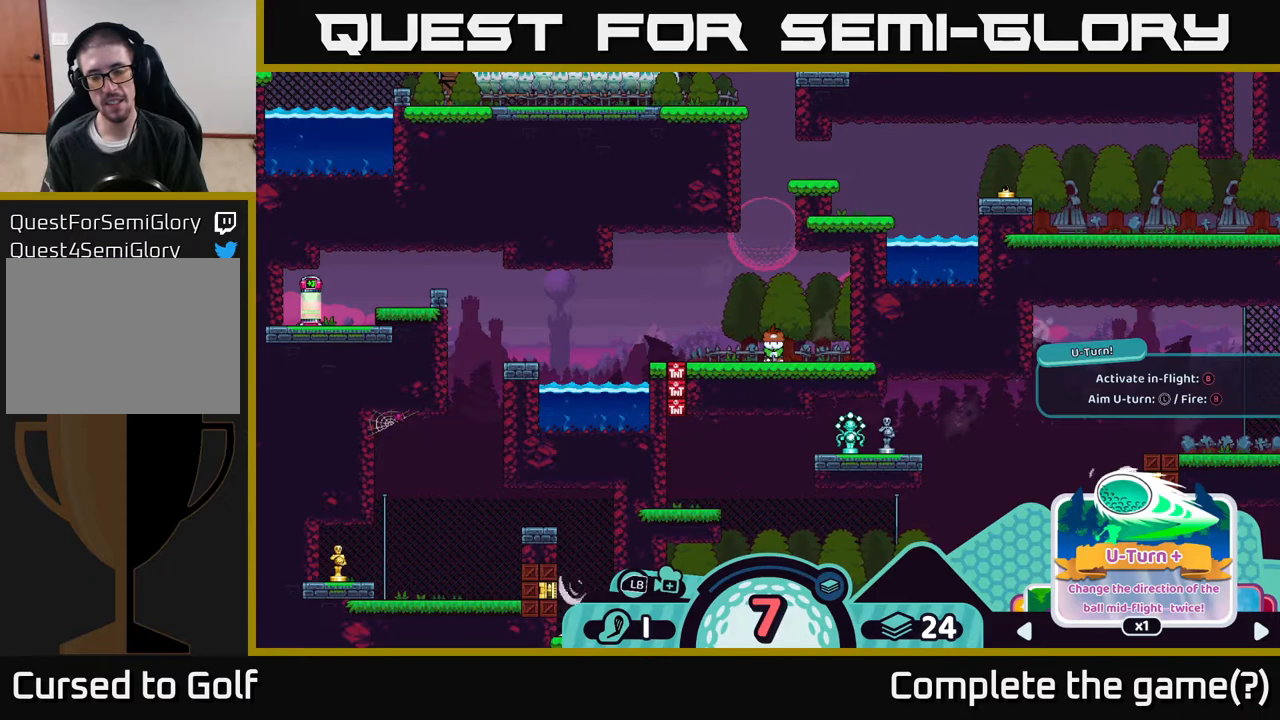
{"buttons": ["R2"], "left_stick": "right", "right_stick": "center", "events": [[400, "left_stick", "right"]]}
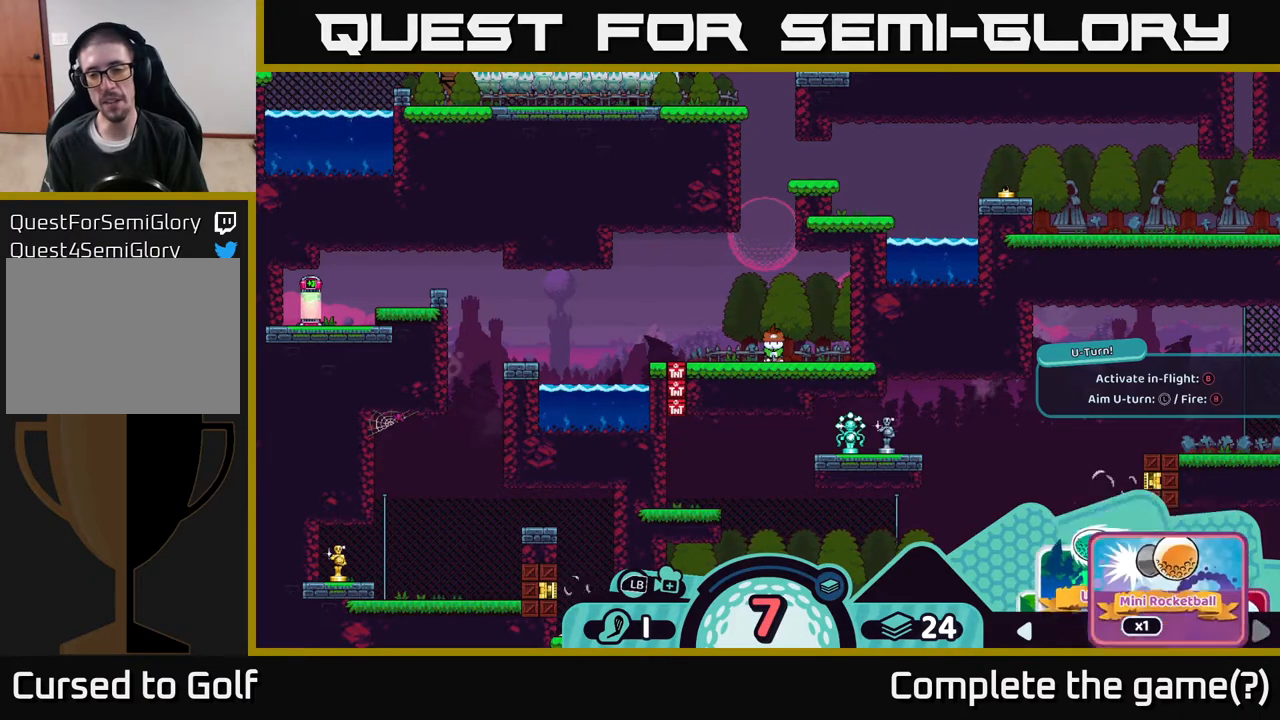
{"buttons": ["R2"], "left_stick": "left", "right_stick": "center", "events": [[117, "left_stick", "center"], [433, "left_stick", "left"]]}
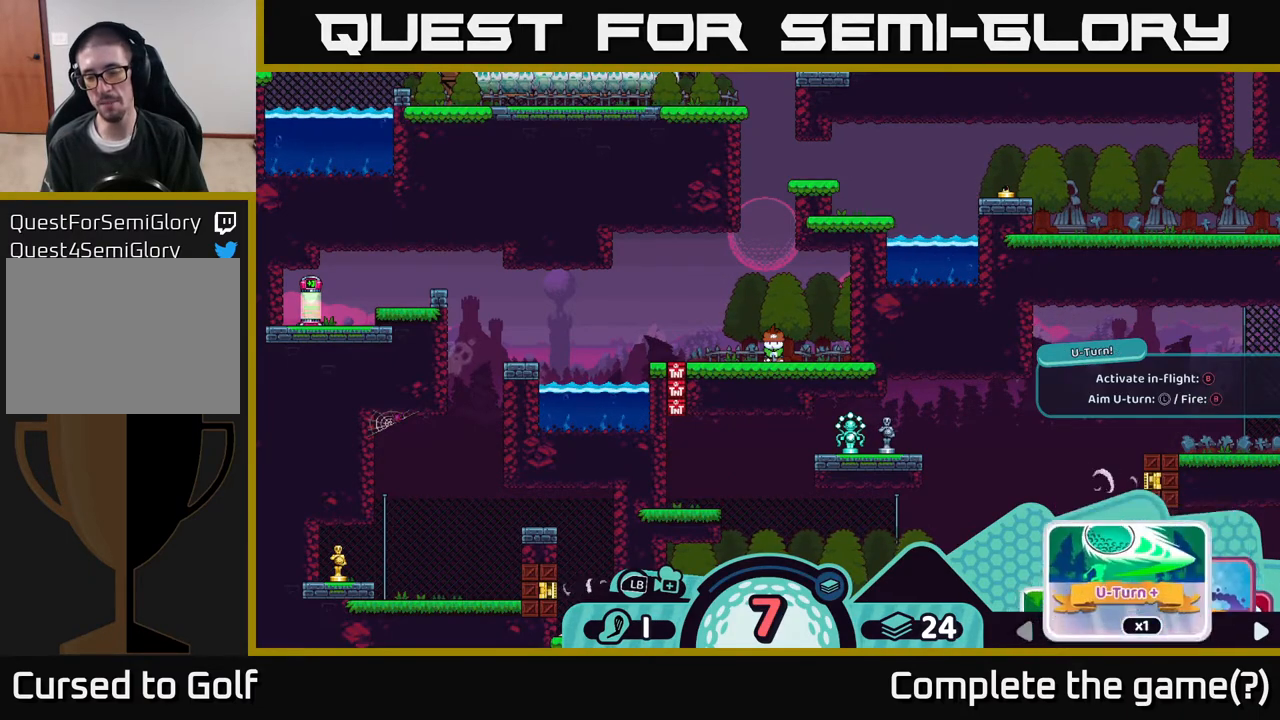
{"buttons": ["R2"], "left_stick": "center", "right_stick": "center", "events": [[67, "left_stick", "center"]]}
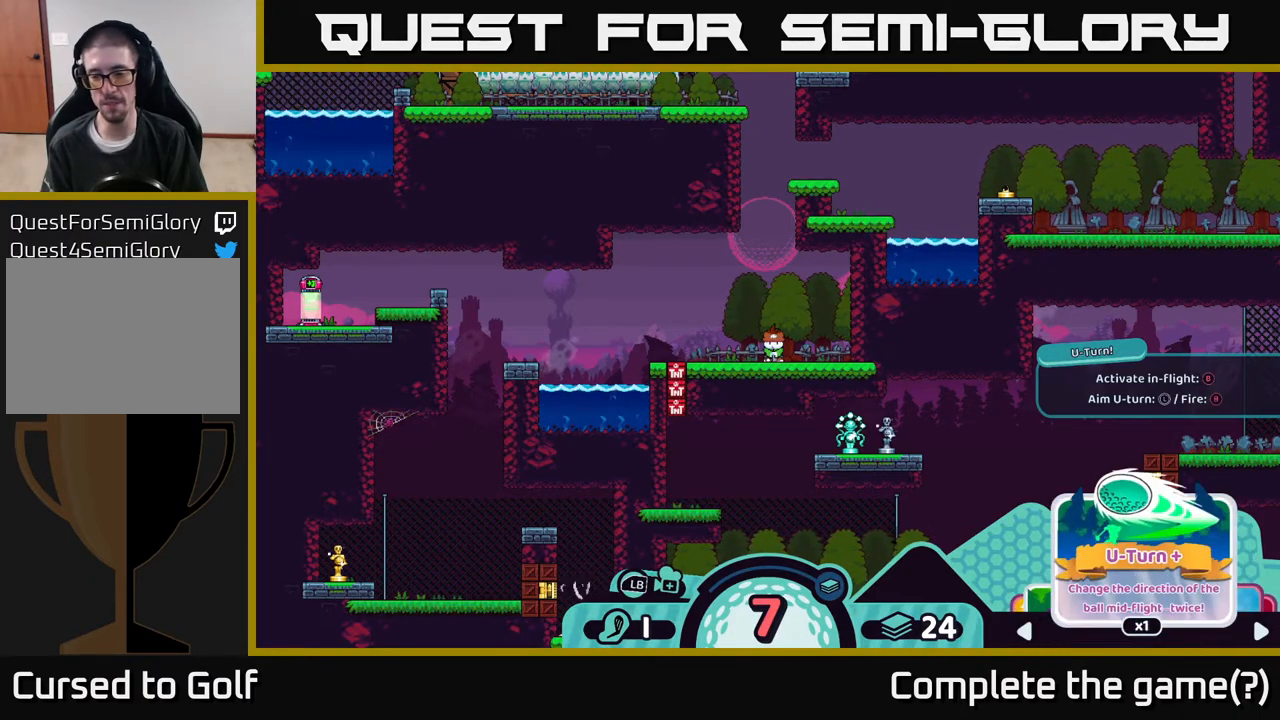
{"buttons": ["R2"], "left_stick": "left", "right_stick": "center", "events": [[67, "left_stick", "left"], [250, "left_stick", "center"], [367, "left_stick", "left"]]}
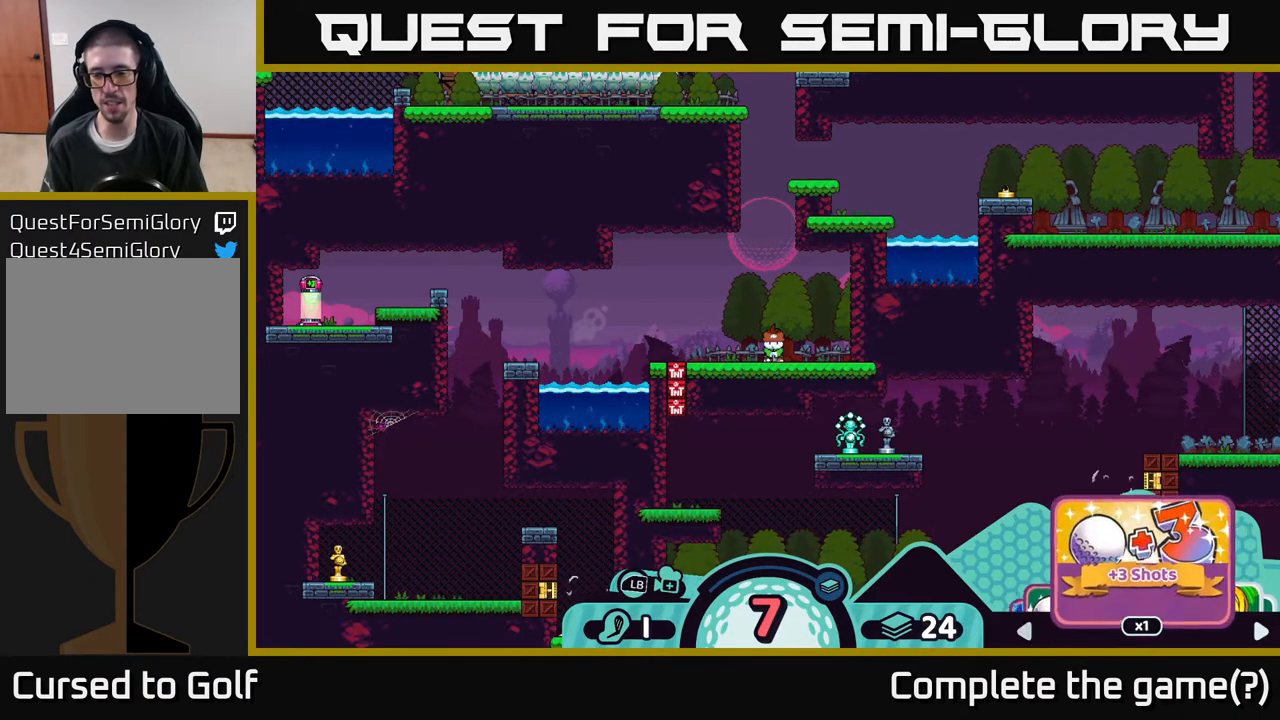
{"buttons": ["R2"], "left_stick": "left", "right_stick": "center", "events": [[67, "left_stick", "center"], [167, "left_stick", "left"], [317, "left_stick", "center"], [500, "left_stick", "left"]]}
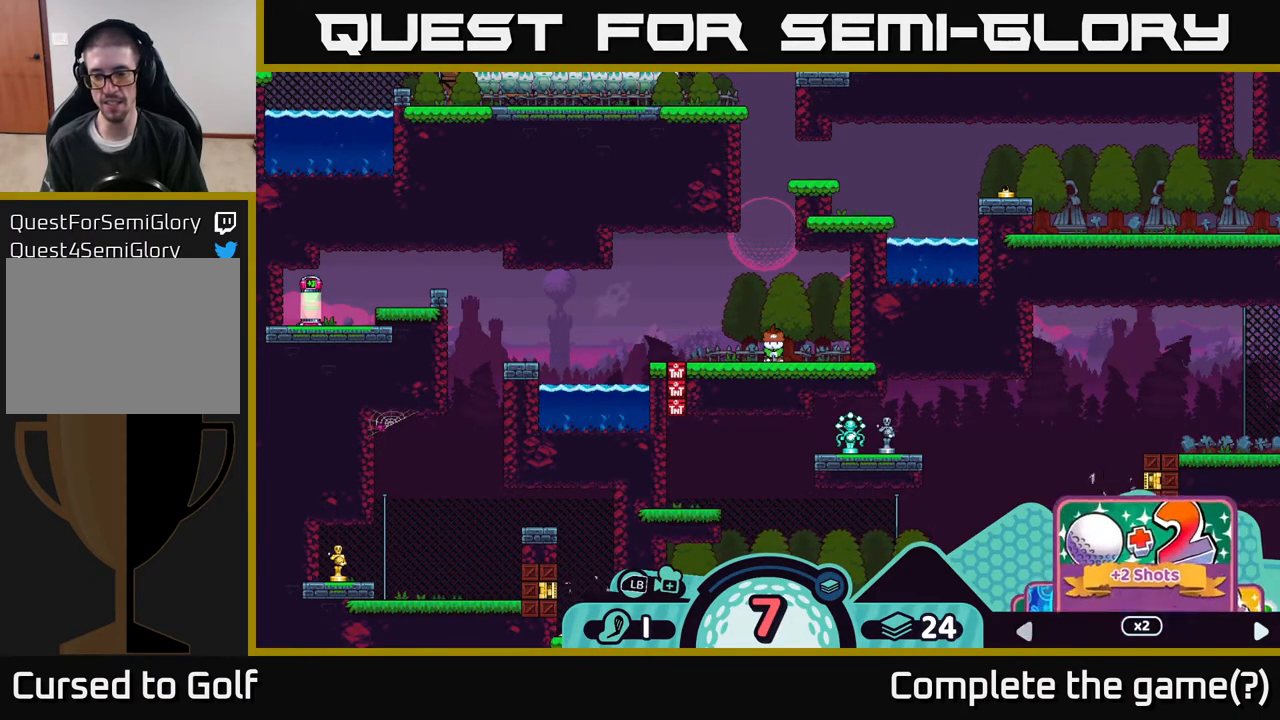
{"buttons": ["R2"], "left_stick": "center", "right_stick": "center", "events": [[183, "left_stick", "center"]]}
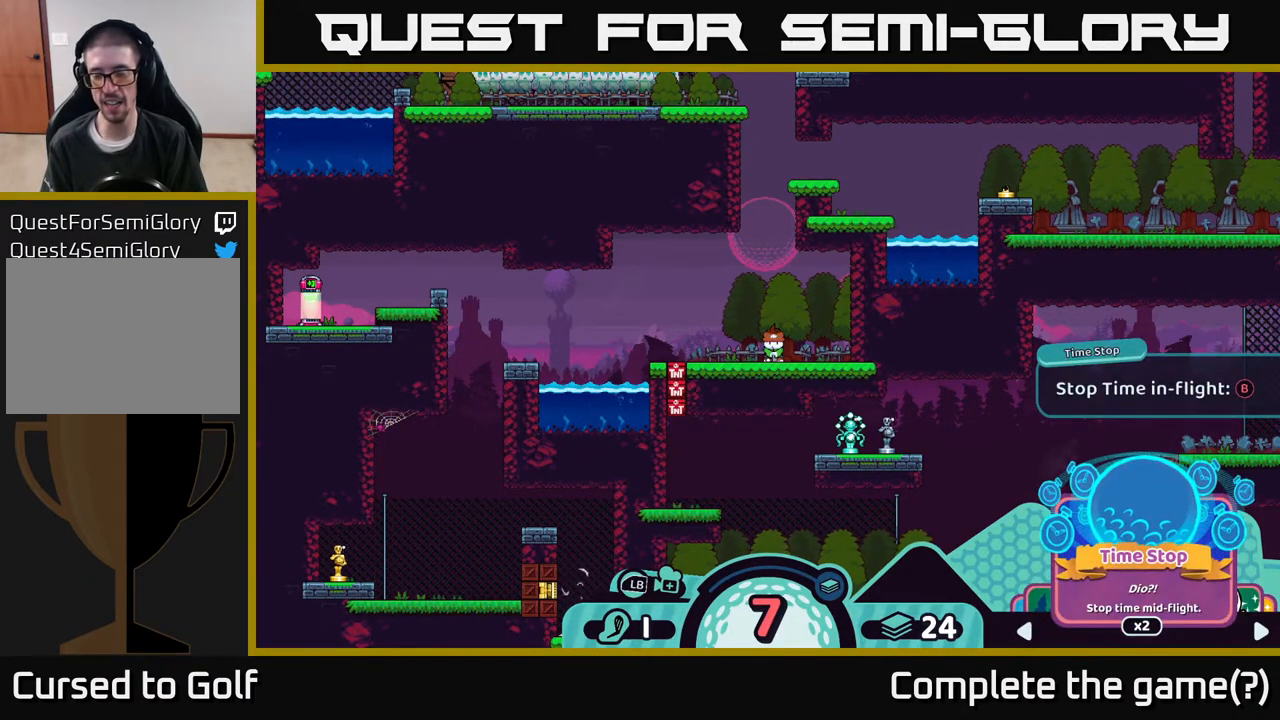
{"buttons": ["R2"], "left_stick": "center", "right_stick": "center", "events": [[267, "left_stick", "left"], [433, "left_stick", "center"]]}
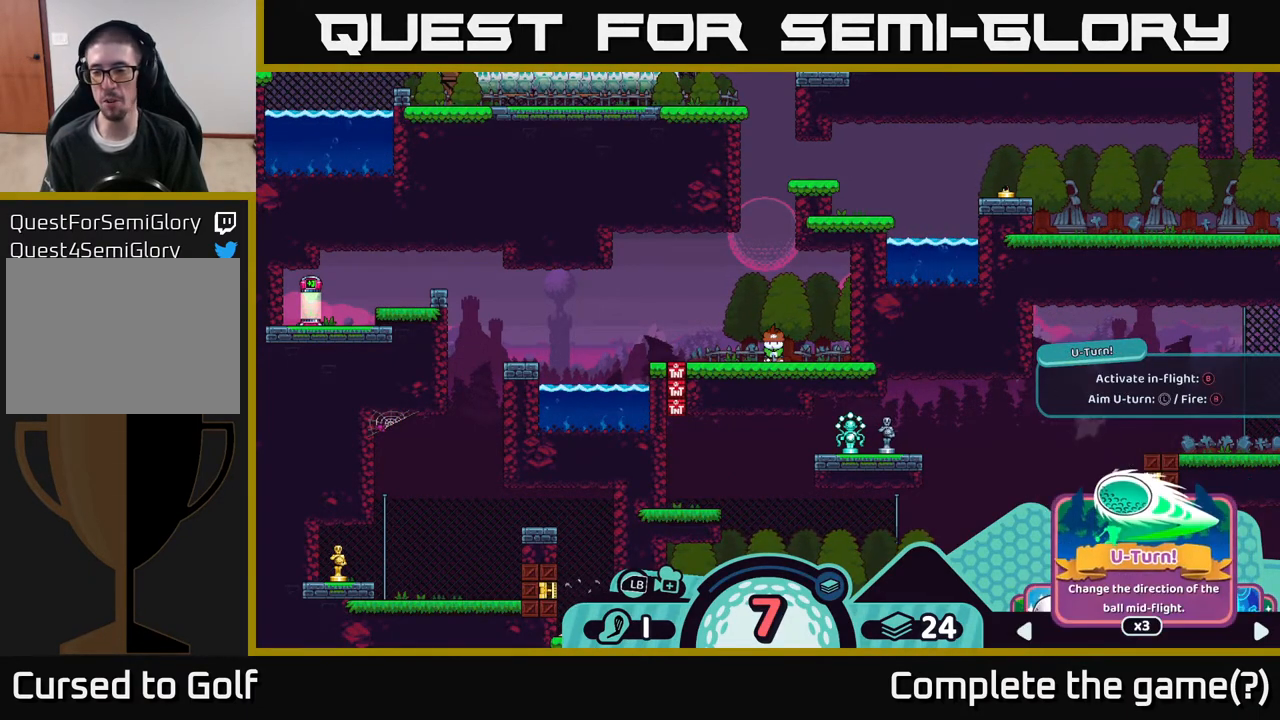
{"buttons": ["R2"], "left_stick": "center", "right_stick": "center", "events": []}
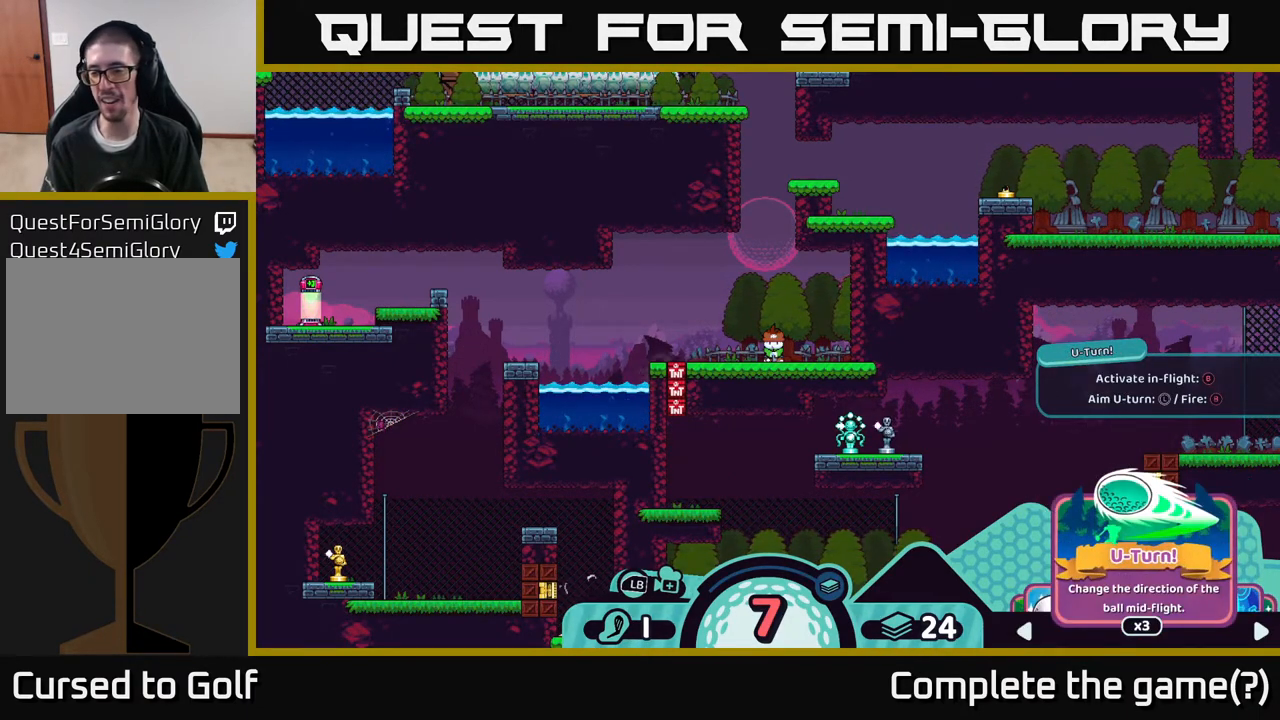
{"buttons": ["R2"], "left_stick": "center", "right_stick": "center", "events": []}
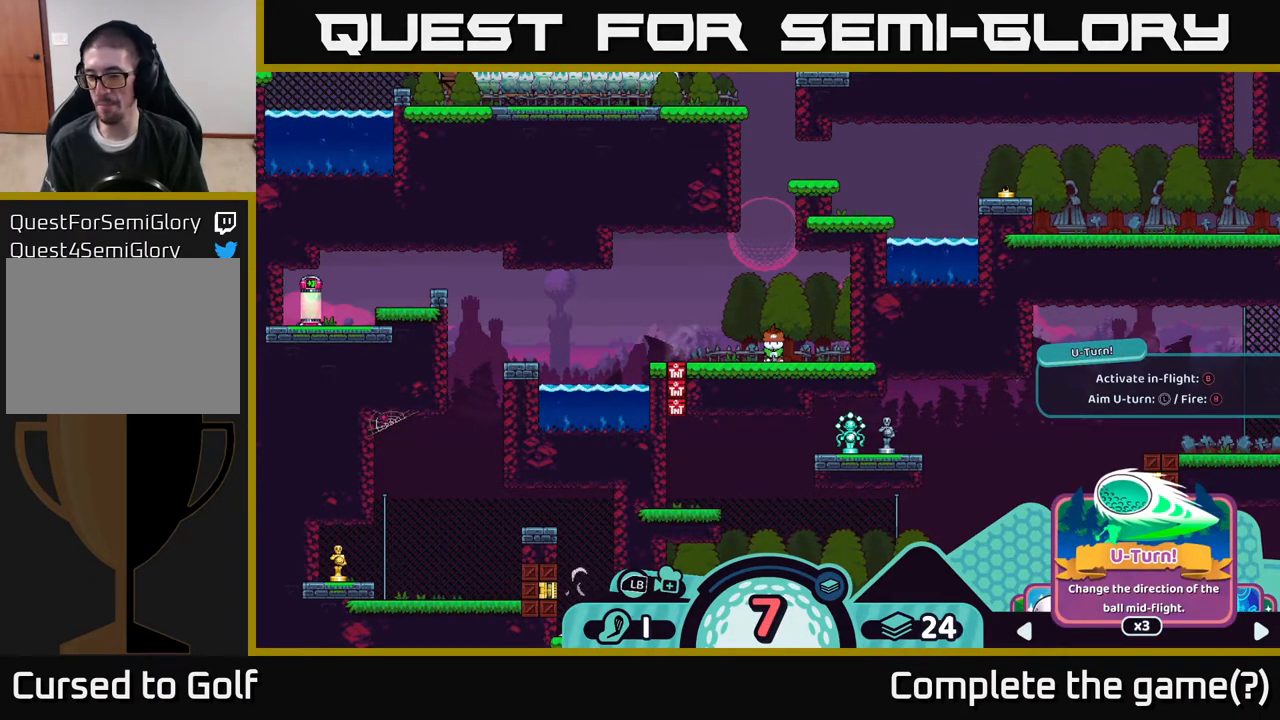
{"buttons": ["R2"], "left_stick": "center", "right_stick": "center", "events": []}
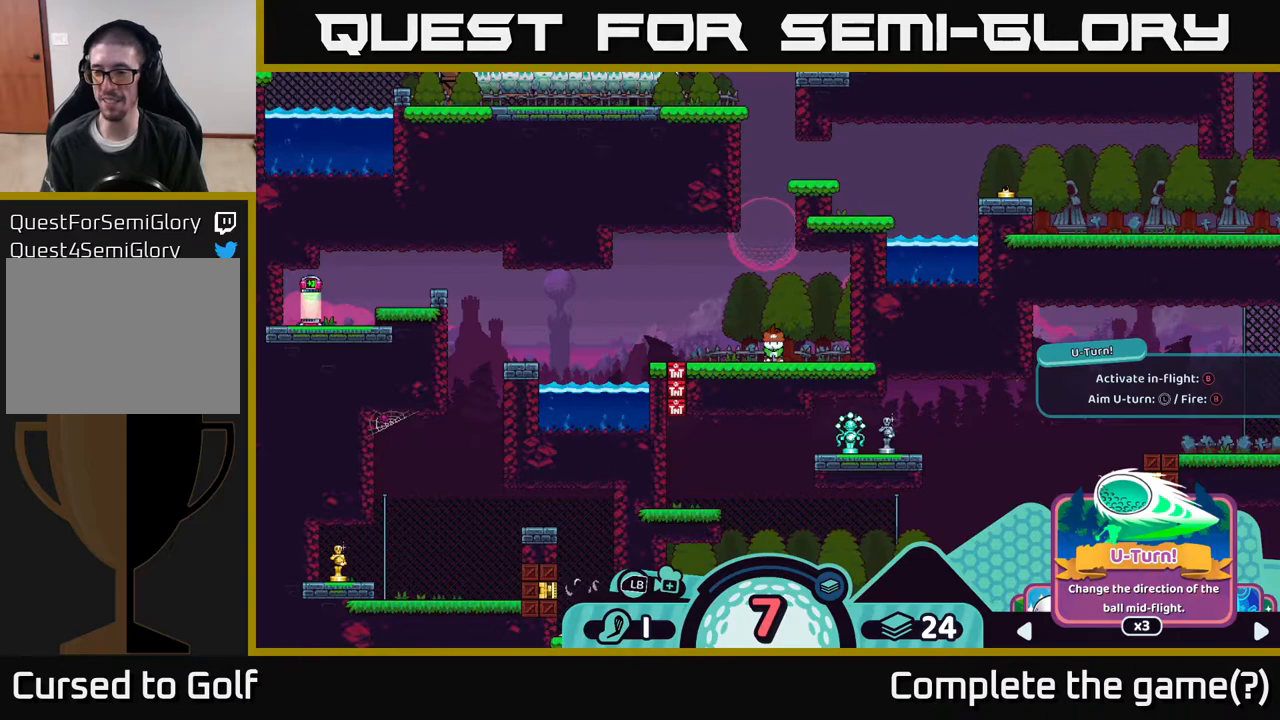
{"buttons": ["R2"], "left_stick": "center", "right_stick": "center", "events": []}
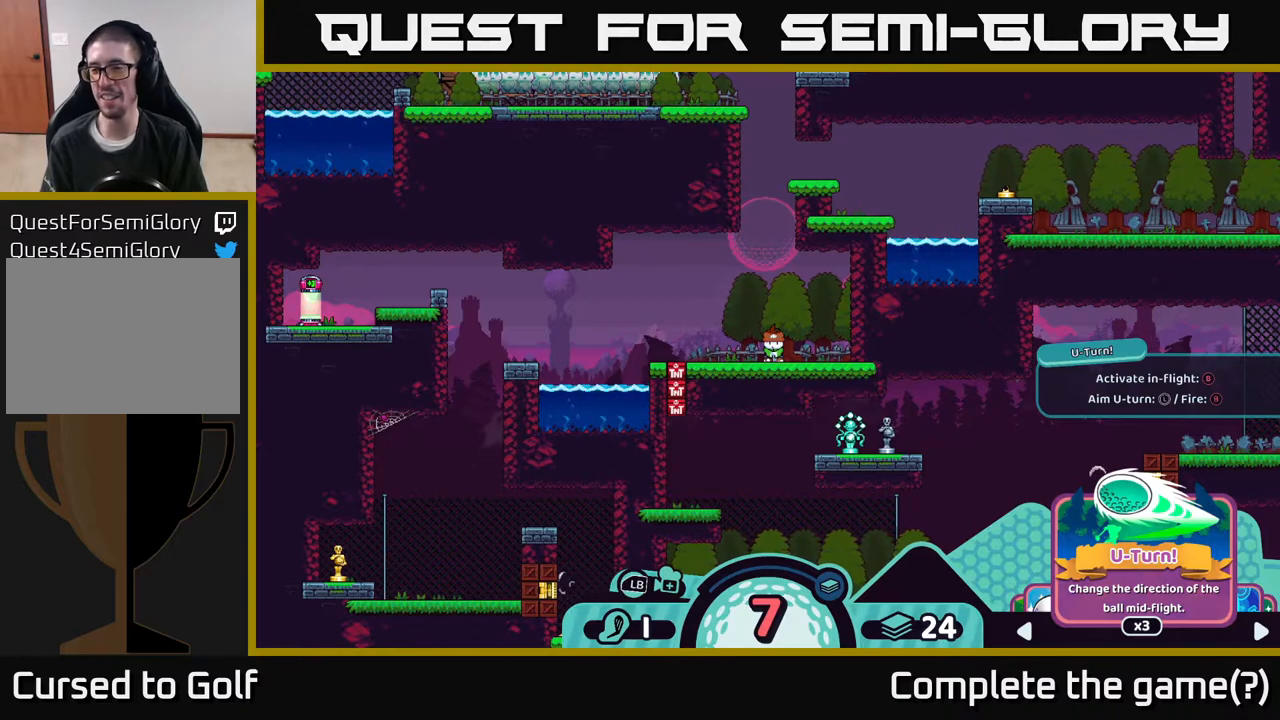
{"buttons": ["R2"], "left_stick": "center", "right_stick": "center", "events": []}
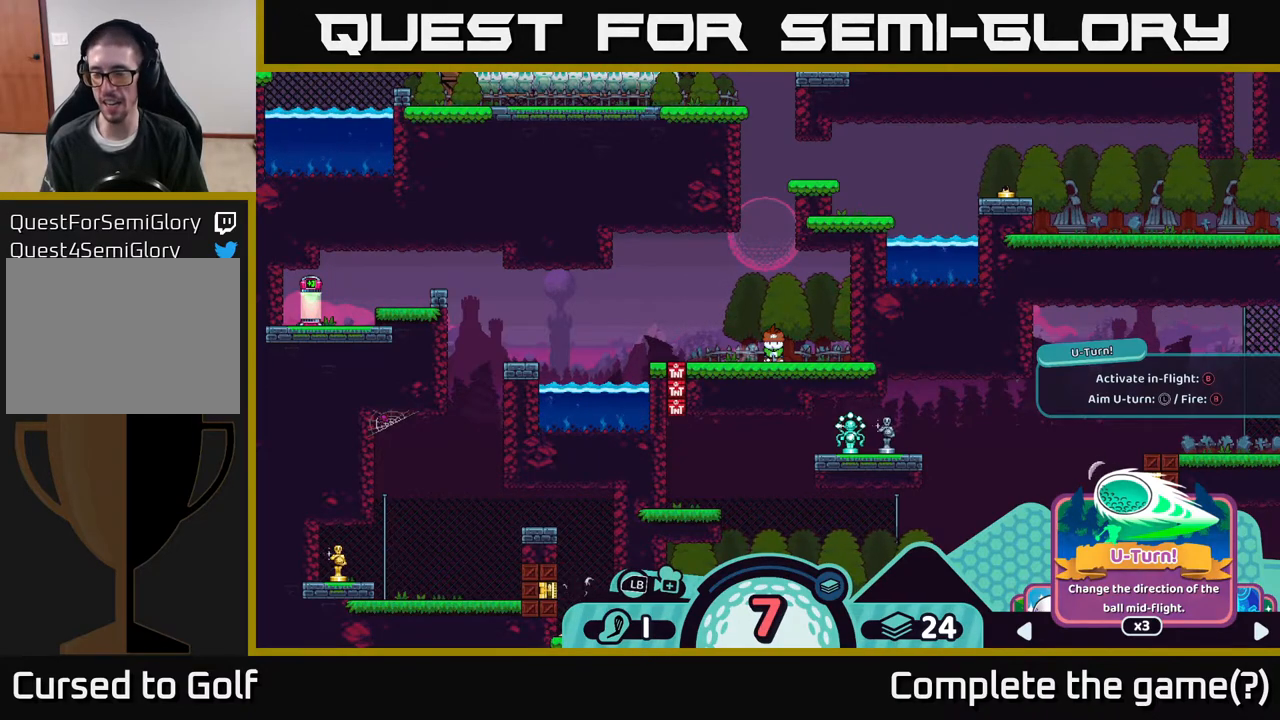
{"buttons": ["R2"], "left_stick": "center", "right_stick": "center", "events": [[200, "left_stick", "right"], [300, "left_stick", "center"]]}
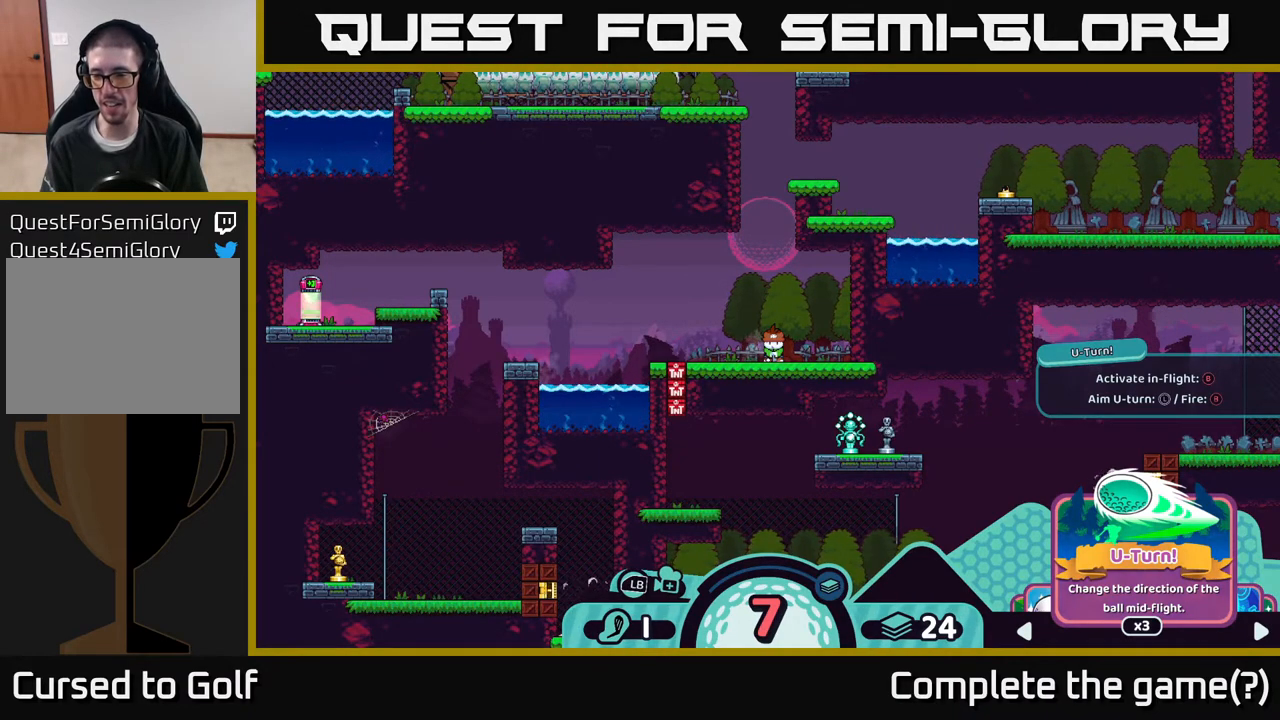
{"buttons": ["R2"], "left_stick": "center", "right_stick": "center", "events": []}
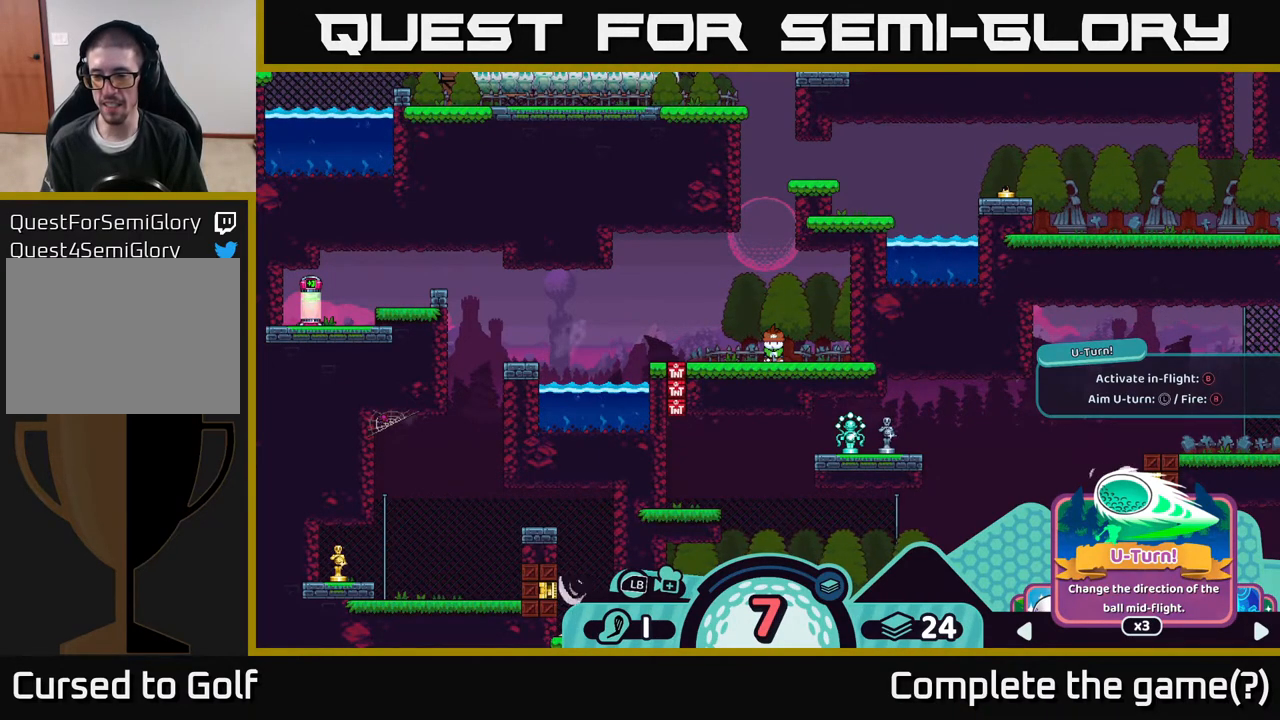
{"buttons": ["R2"], "left_stick": "center", "right_stick": "center", "events": []}
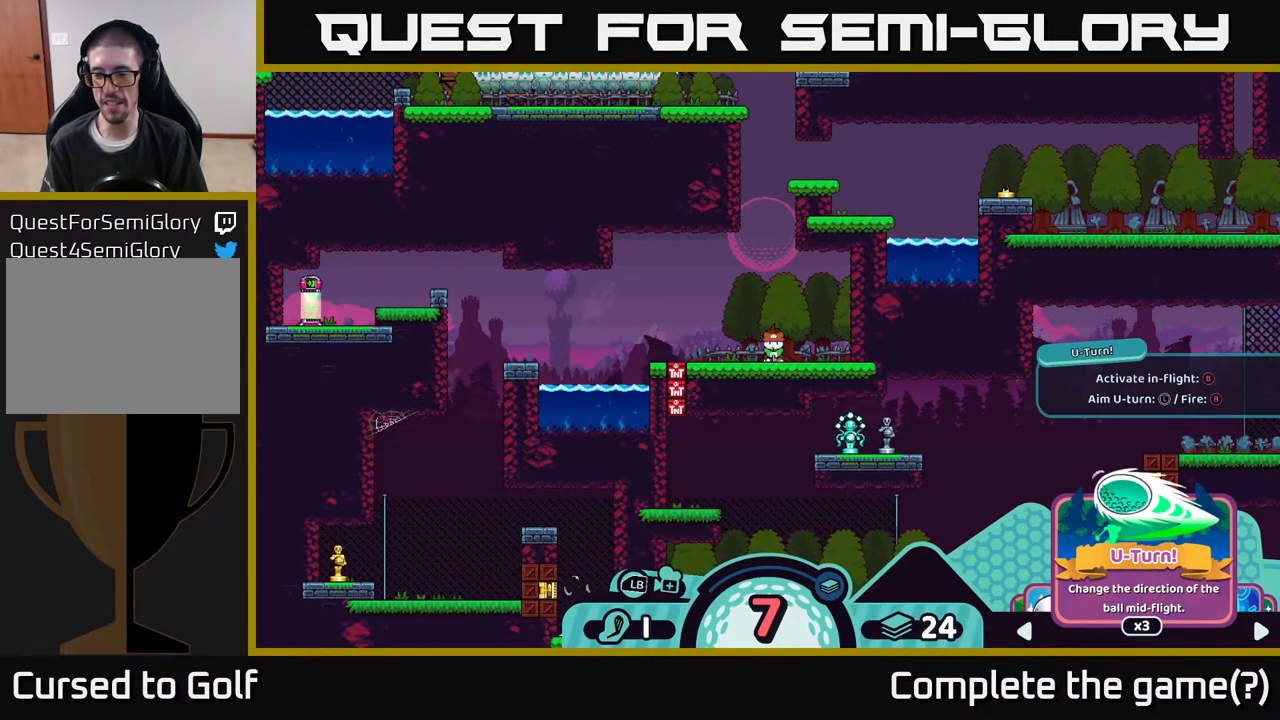
{"buttons": ["R2"], "left_stick": "center", "right_stick": "center", "events": []}
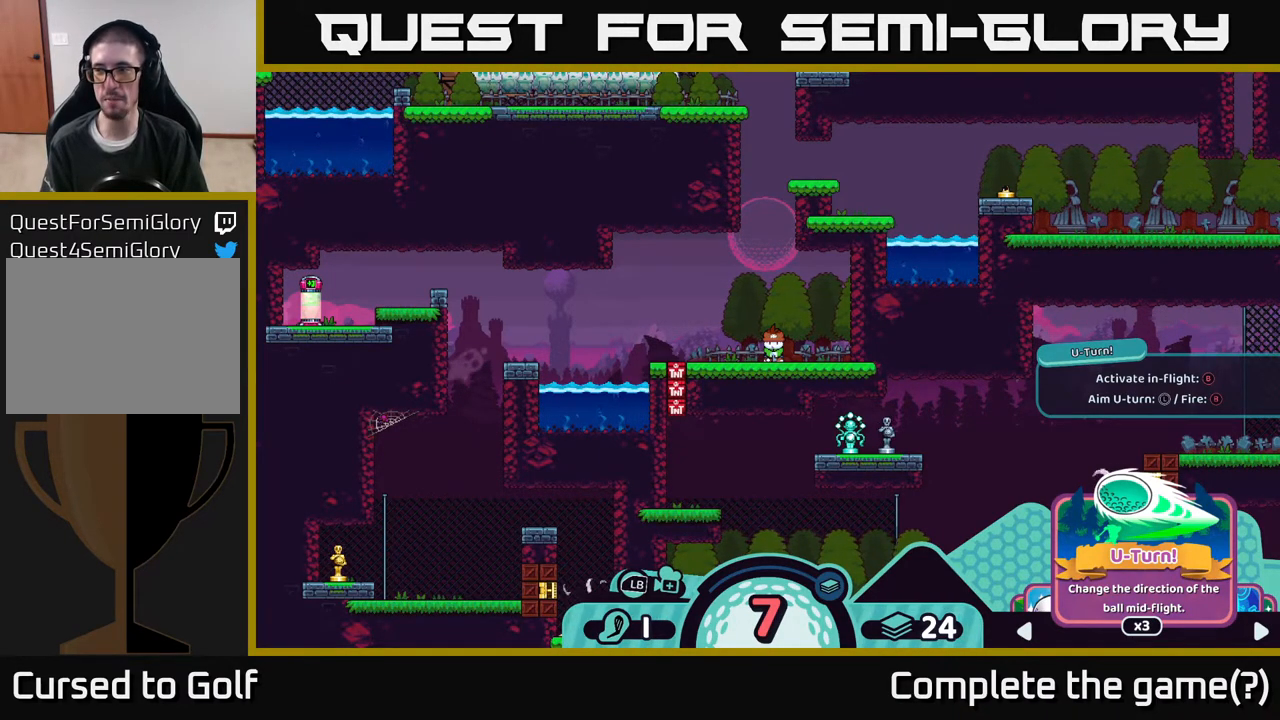
{"buttons": ["R2"], "left_stick": "center", "right_stick": "center", "events": []}
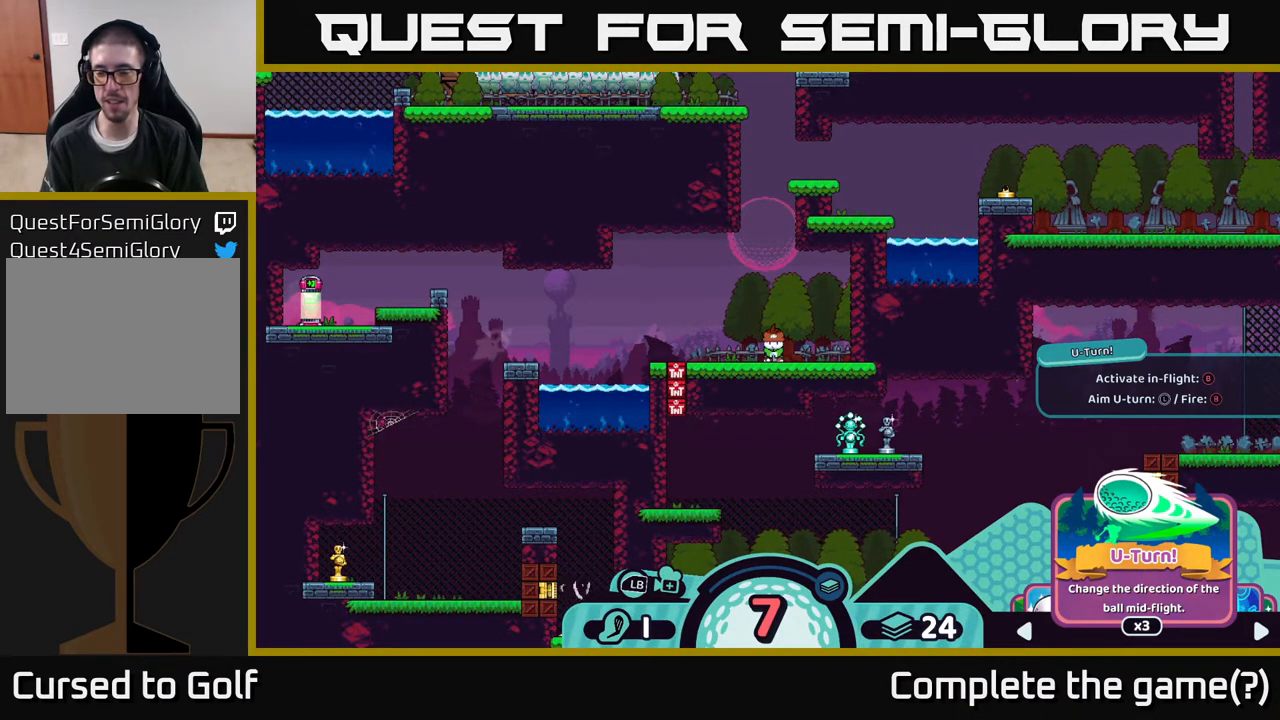
{"buttons": ["R2"], "left_stick": "down-right", "right_stick": "center", "events": [[83, "left_stick", "down"], [250, "left_stick", "down-right"]]}
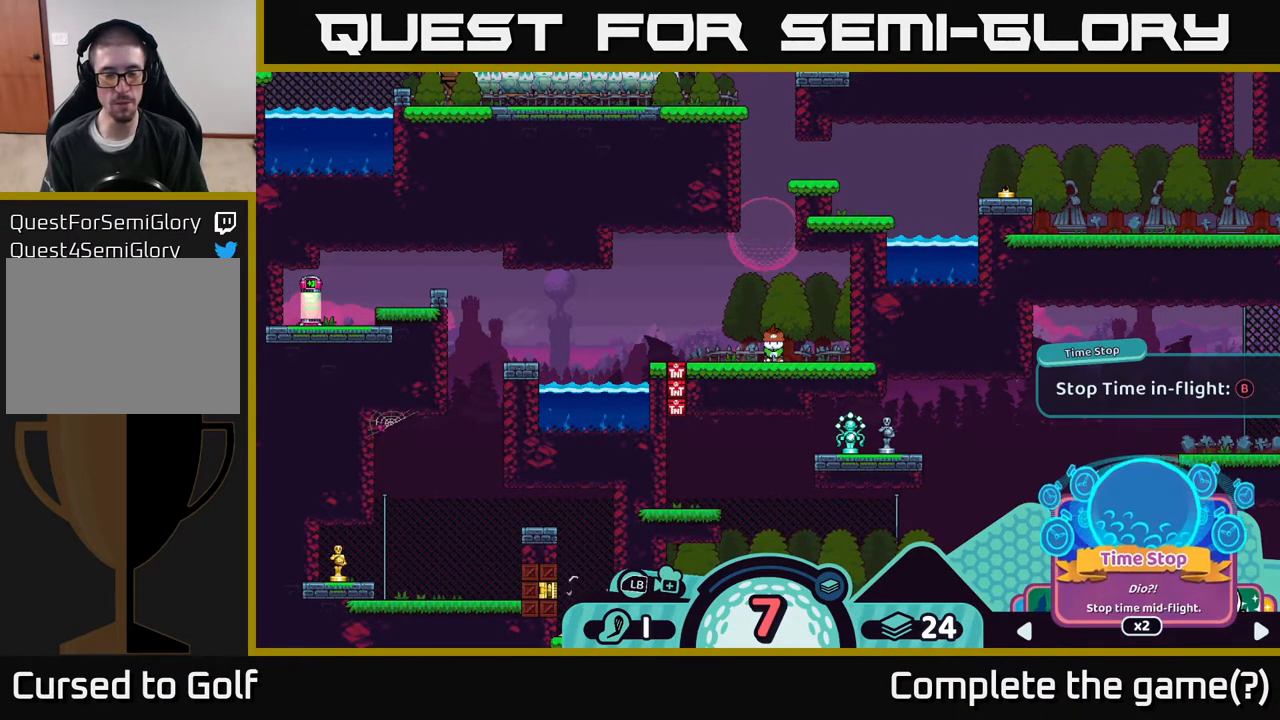
{"buttons": ["R2"], "left_stick": "center", "right_stick": "center", "events": [[17, "left_stick", "center"]]}
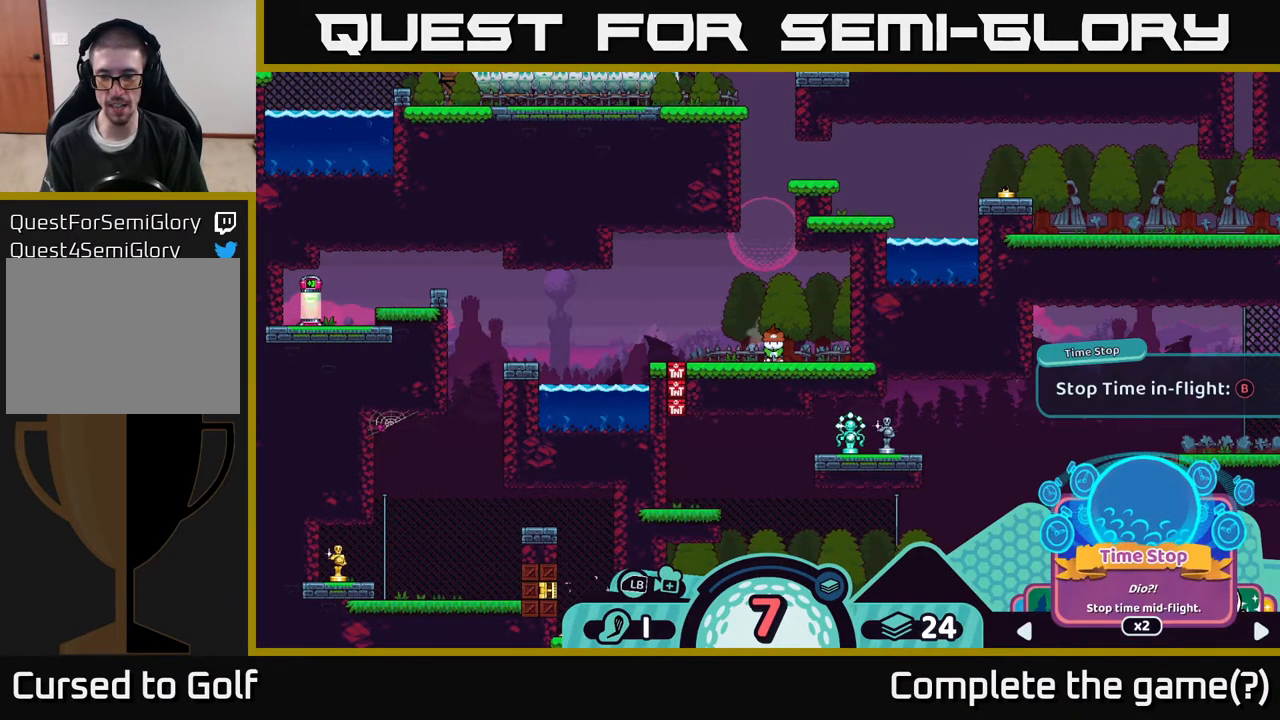
{"buttons": [], "left_stick": "center", "right_stick": "center", "events": [[200, "R2", "up"]]}